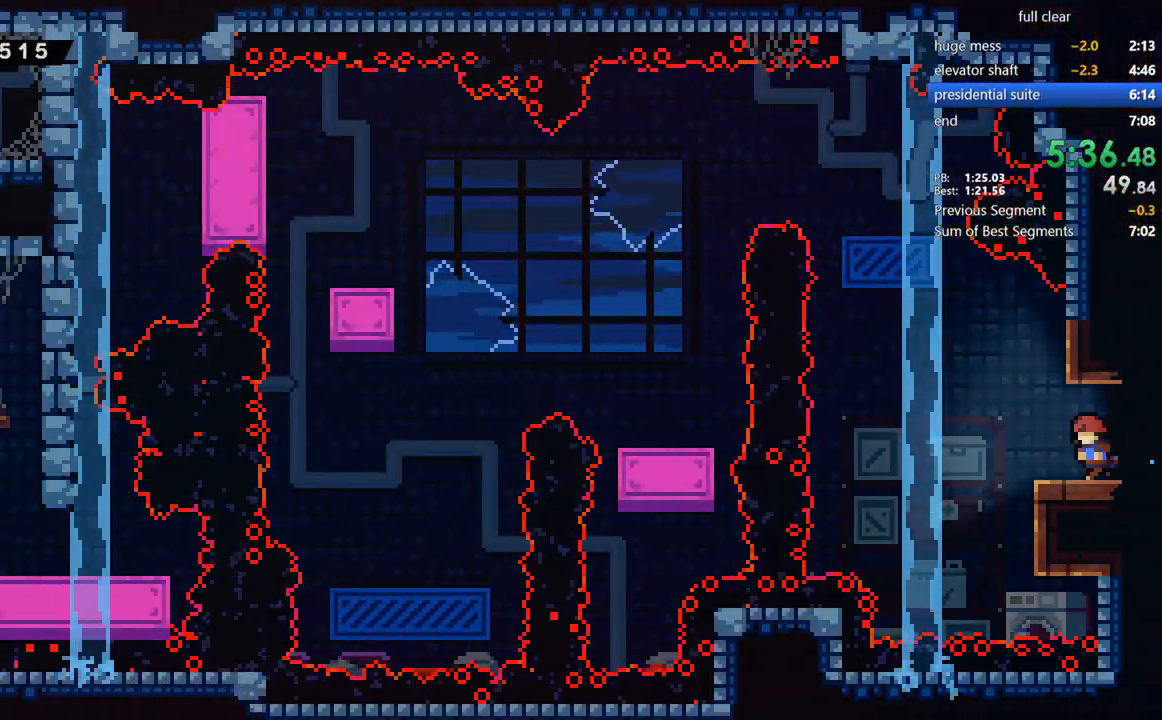
Gameplay with a controller (PlayStation layout); each line is a JSON object with the inputs held at the frame after it. "events" lists button and stick changes between this image and that frame as [ms after this image, input, new state], when the widget could be followed in between. Not read: START.
{"buttons": ["SQUARE", "DPAD_UP"], "left_stick": "center", "right_stick": "center", "events": [[100, "CROSS", "down"], [433, "DPAD_LEFT", "up"], [433, "DPAD_UP", "down"], [467, "CROSS", "up"], [500, "SQUARE", "down"]]}
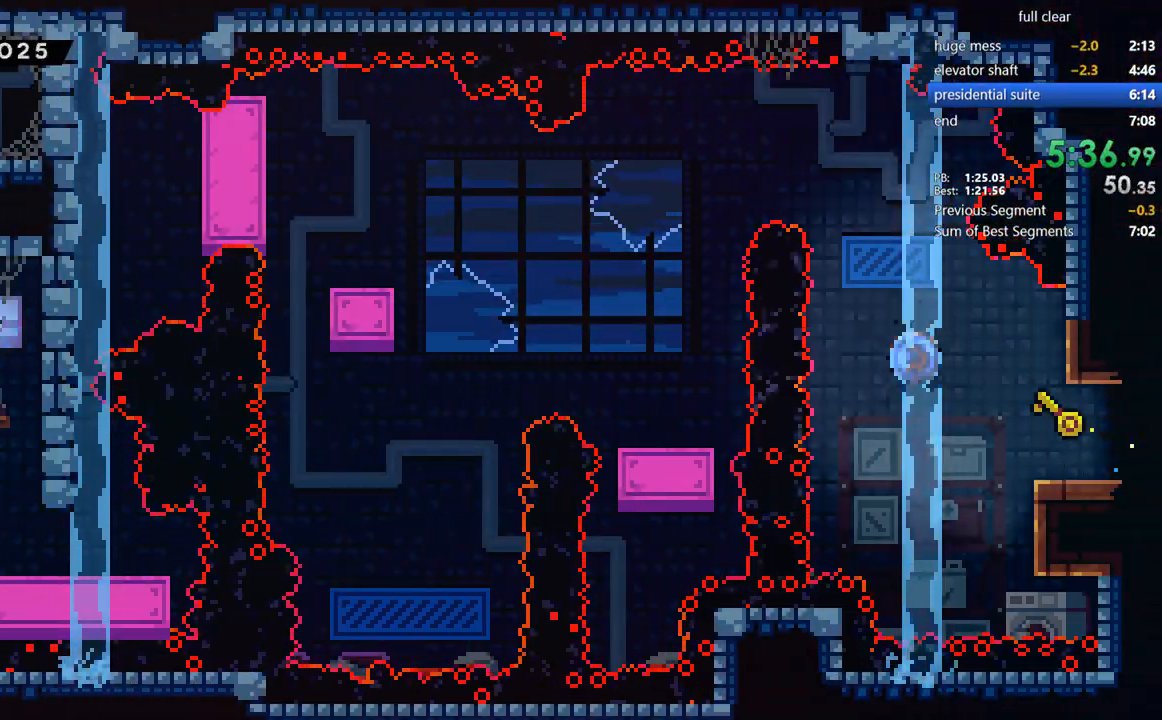
{"buttons": [], "left_stick": "center", "right_stick": "center", "events": [[233, "DPAD_RIGHT", "down"], [233, "DPAD_UP", "up"], [233, "SQUARE", "up"], [333, "DPAD_RIGHT", "up"]]}
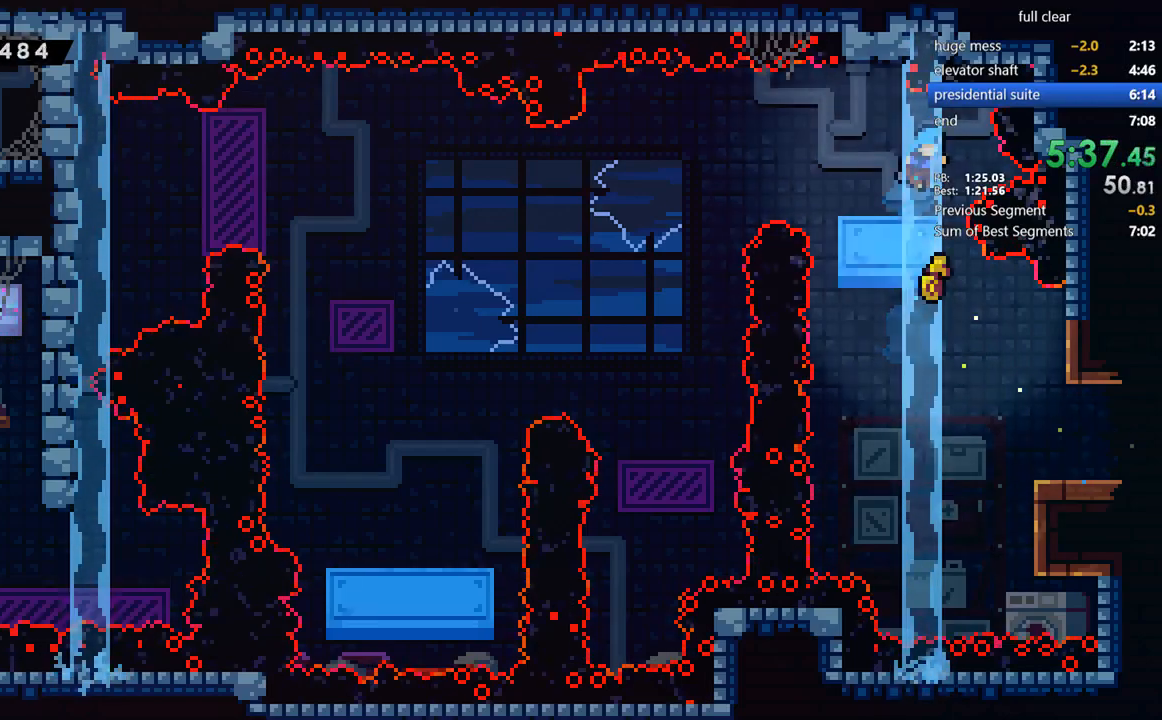
{"buttons": ["CROSS", "DPAD_LEFT"], "left_stick": "center", "right_stick": "center", "events": [[133, "DPAD_DOWN", "down"], [133, "DPAD_LEFT", "down"], [167, "SQUARE", "down"], [300, "SQUARE", "up"], [333, "DPAD_DOWN", "up"], [367, "CROSS", "down"]]}
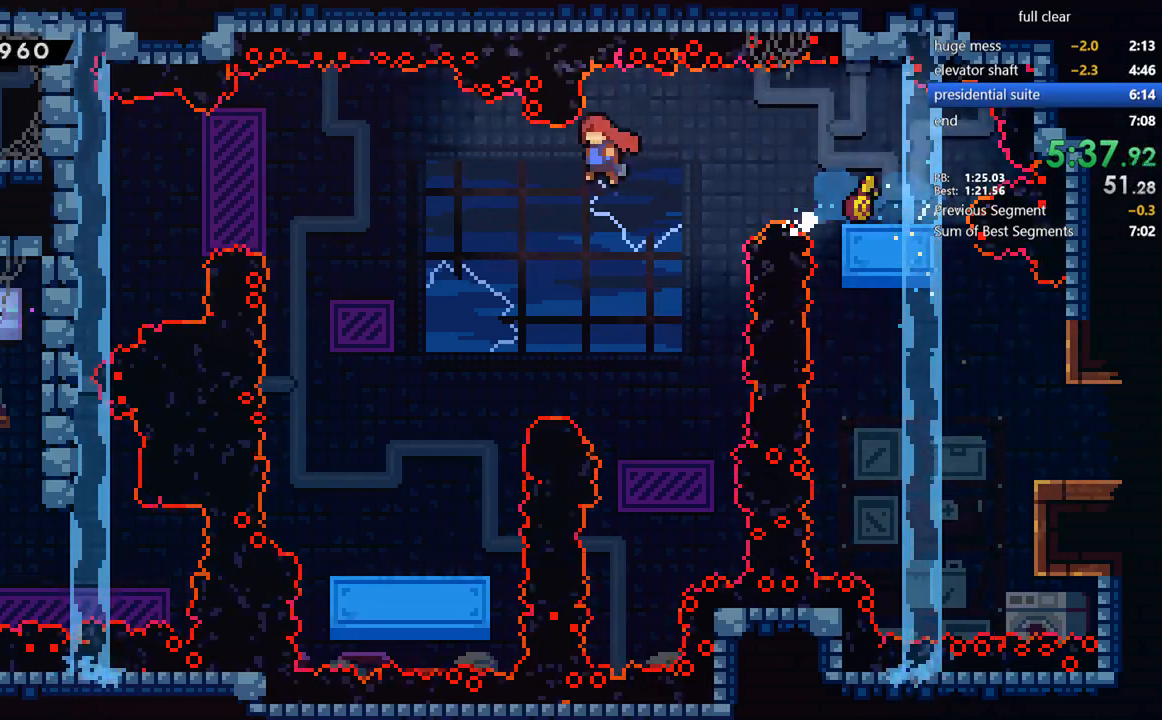
{"buttons": ["DPAD_LEFT"], "left_stick": "center", "right_stick": "center", "events": [[167, "CROSS", "up"], [300, "SQUARE", "down"], [433, "SQUARE", "up"]]}
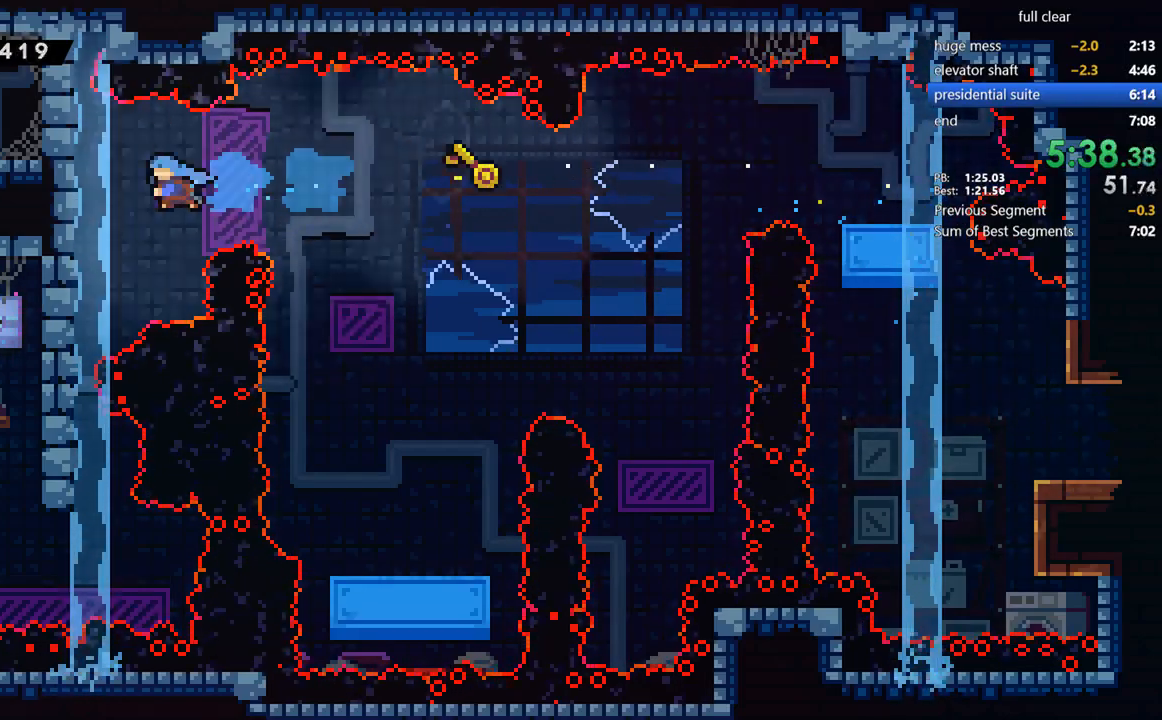
{"buttons": ["DPAD_DOWN"], "left_stick": "center", "right_stick": "center", "events": [[33, "DPAD_DOWN", "down"], [233, "DPAD_LEFT", "up"]]}
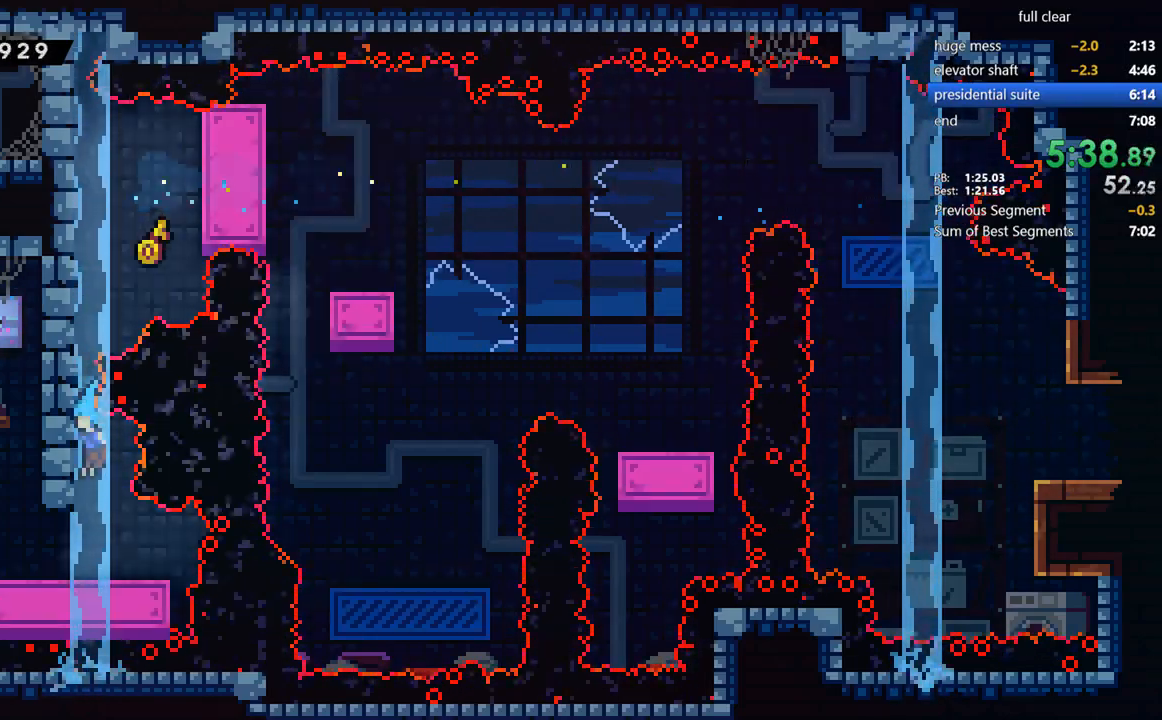
{"buttons": ["CROSS", "DPAD_UP"], "left_stick": "center", "right_stick": "center"}
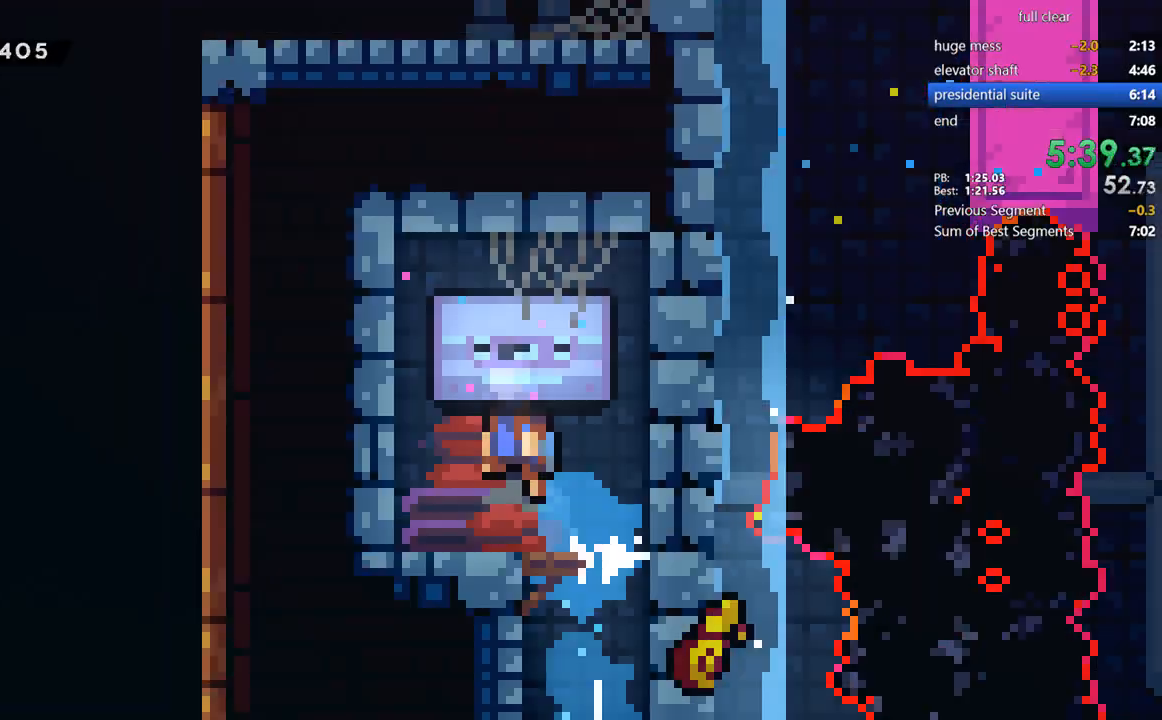
{"buttons": ["CROSS"], "left_stick": "center", "right_stick": "center", "events": [[133, "CROSS", "up"], [133, "DPAD_UP", "up"], [400, "CROSS", "down"], [467, "CROSS", "up"], [500, "CROSS", "down"]]}
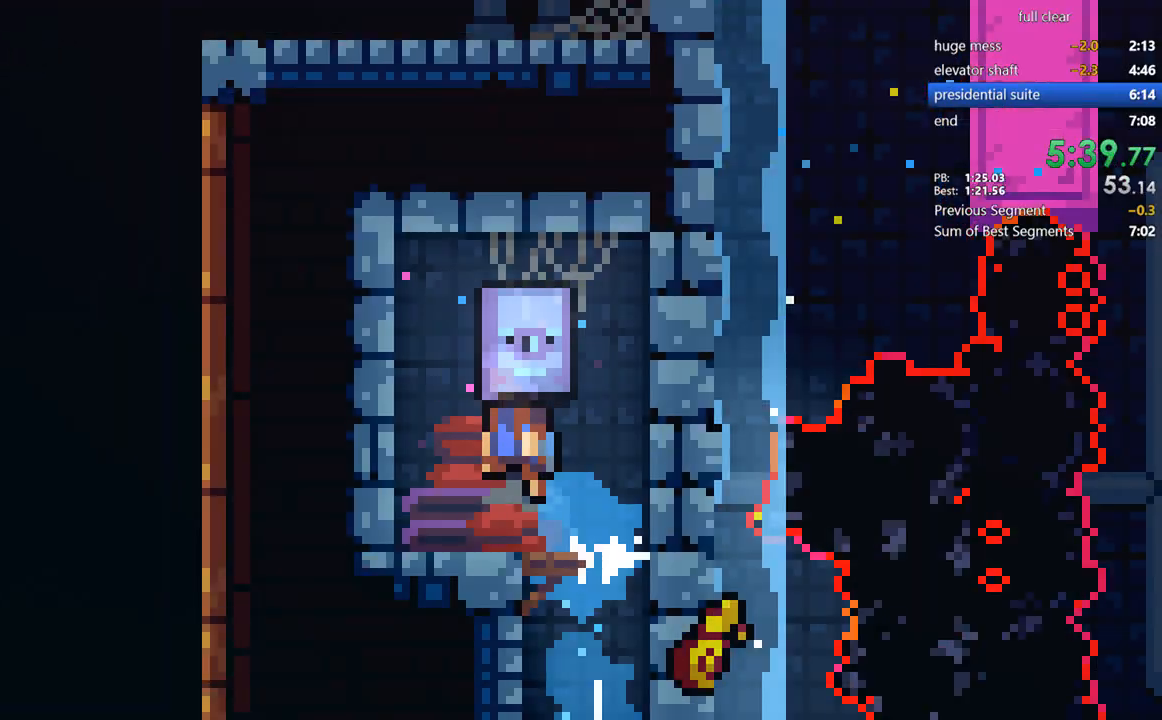
{"buttons": ["CROSS"], "left_stick": "center", "right_stick": "center", "events": [[100, "CROSS", "up"], [133, "CROSS", "down"], [233, "CROSS", "up"], [267, "CROSS", "down"], [333, "CROSS", "up"], [400, "CROSS", "down"], [433, "CROSS", "up"], [500, "CROSS", "down"]]}
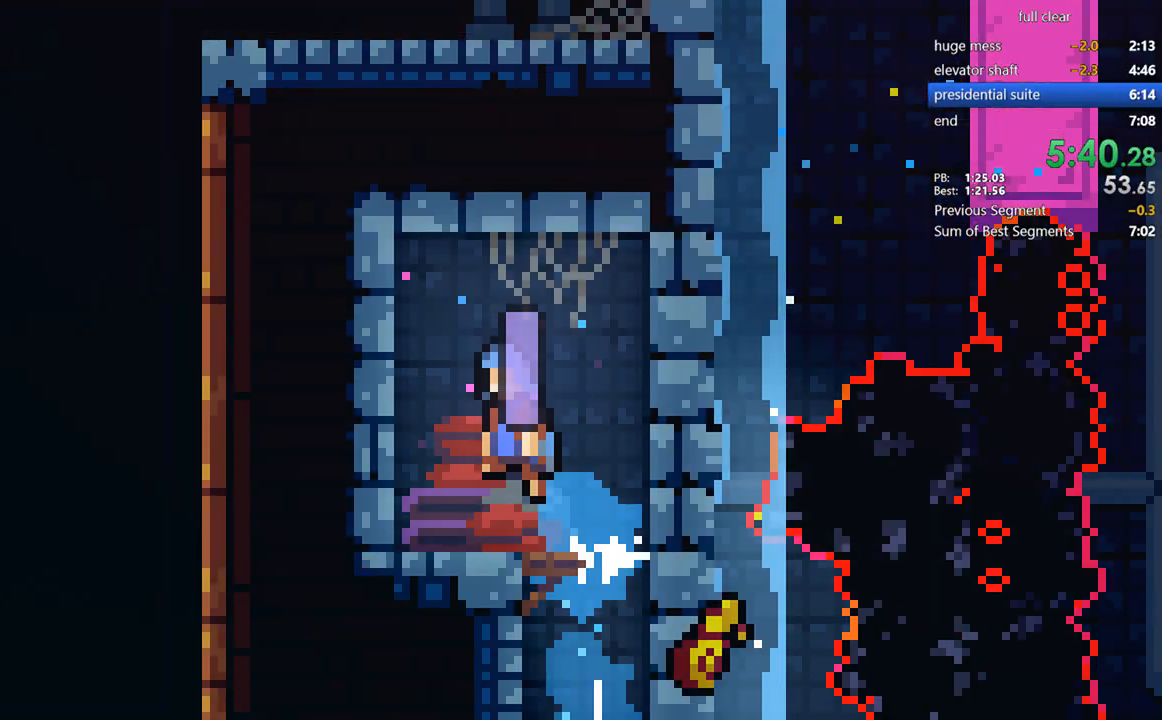
{"buttons": ["CROSS"], "left_stick": "center", "right_stick": "center", "events": [[33, "CROSS", "up"], [100, "CROSS", "down"], [167, "CROSS", "up"], [233, "CROSS", "down"], [300, "CROSS", "up"], [367, "CROSS", "down"], [400, "CROSS", "up"], [500, "CROSS", "down"]]}
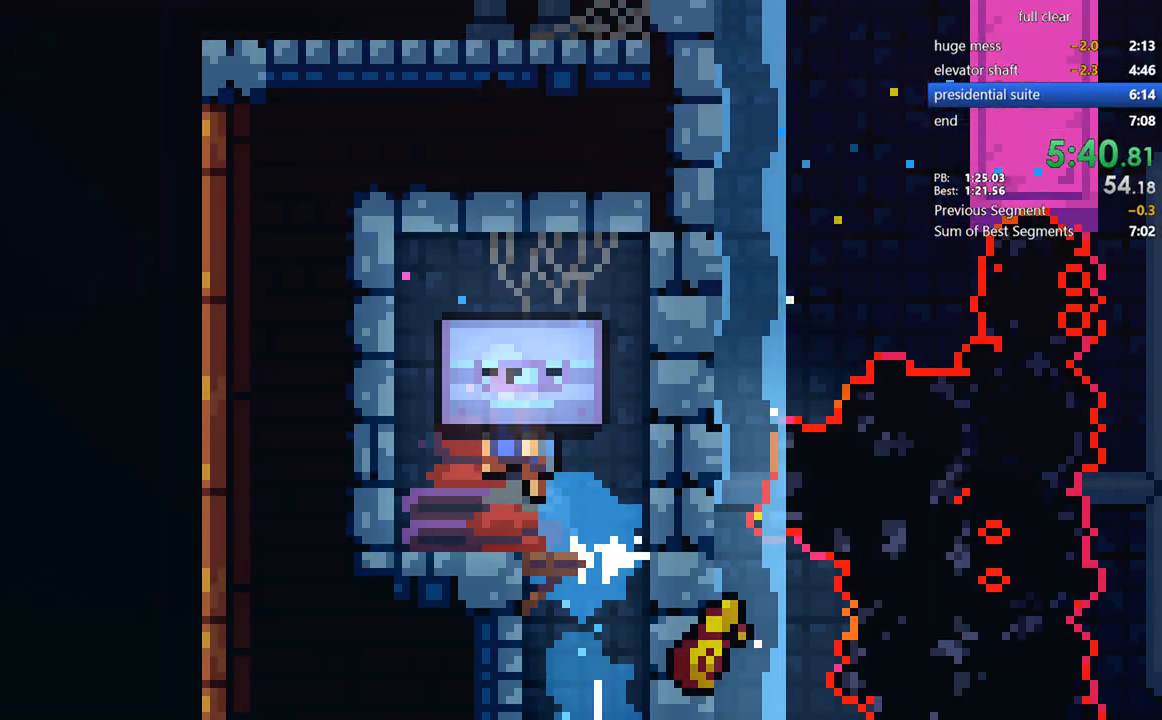
{"buttons": [], "left_stick": "center", "right_stick": "center", "events": [[33, "CROSS", "up"], [100, "CROSS", "down"], [167, "CROSS", "up"], [200, "CROSS", "down"], [300, "CROSS", "up"], [367, "CROSS", "down"], [400, "CROSS", "up"], [467, "CROSS", "down"], [500, "CROSS", "up"]]}